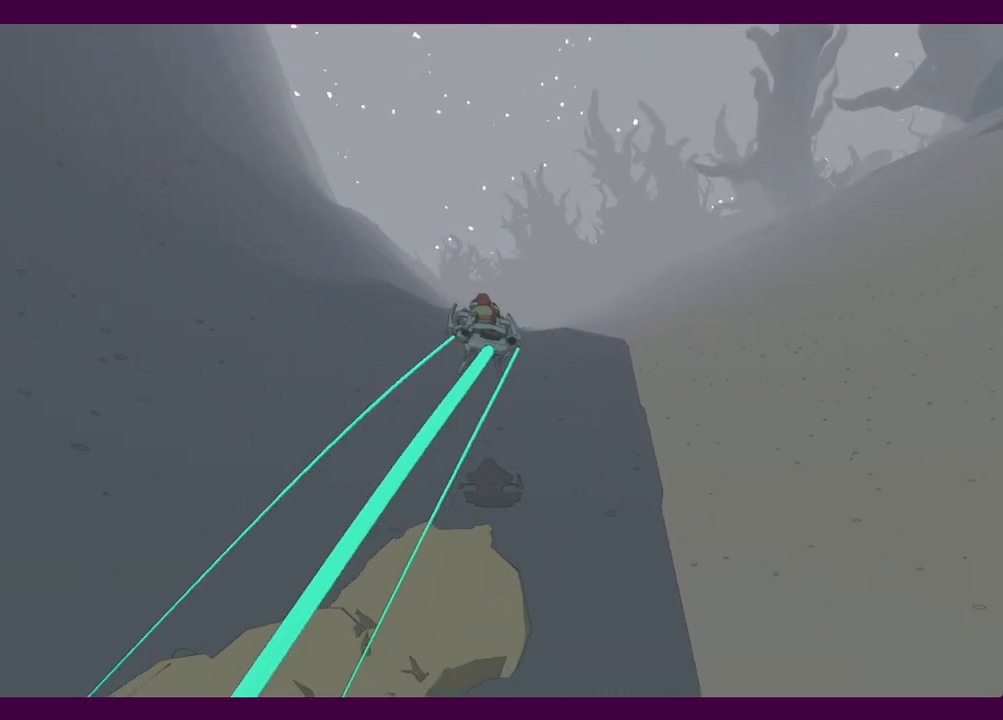
Gameplay with keyboard and mouse; each line is a JSON object with the keys and mouse buttons held at the frame after it. "events" lists presses ("down") and releases ("up") of "1", "2", "3", "4", "5", "a", "alt", "c", "ctrl", "d", "e", "f", "q", "r", "s", "shift", "space", "v", "w", "x", "z", "mouse_left", "mouse_middle", "mouse_right", "mouse_wheel_up" and "mouse_wheel_down" between this image and that frame as [ms after this image, input, new state], when the widget could be followed in between. "mouse_left", "mouse_middle", "mouse_right", "mouse_wheel_up", "mouse_wheel_down" = the "left", "middle", "right", "wheel_up", "wheel_down" buttons of the "mouse" list. No other keys are recorded. Mouse movement is not recorded.
{"keys": ["w"], "mouse": [], "events": []}
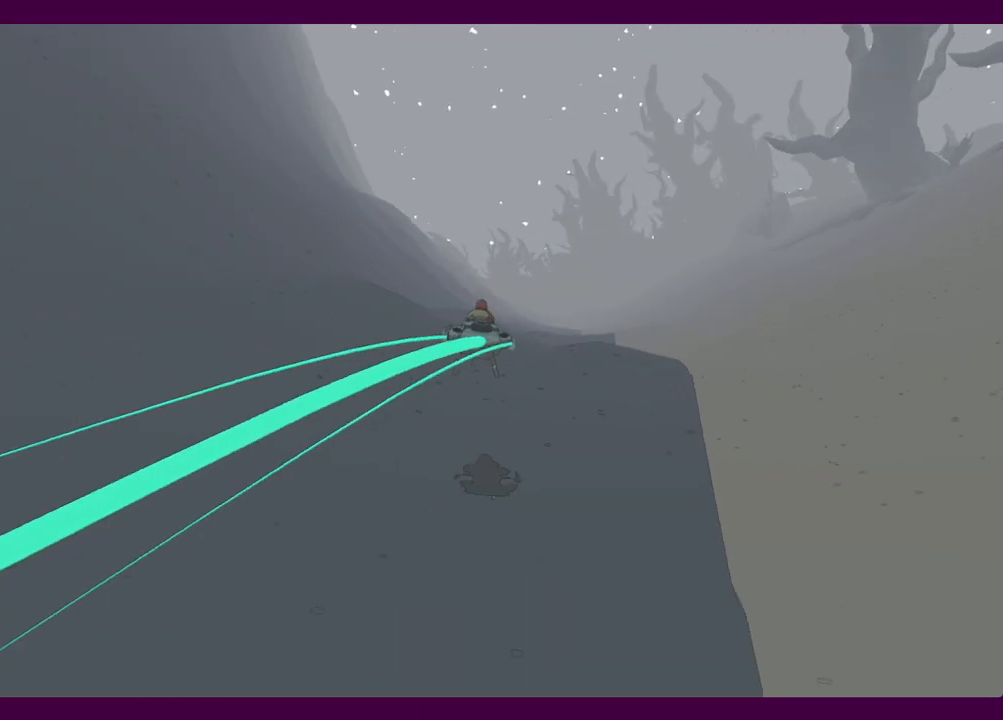
{"keys": ["w"], "mouse": [], "events": []}
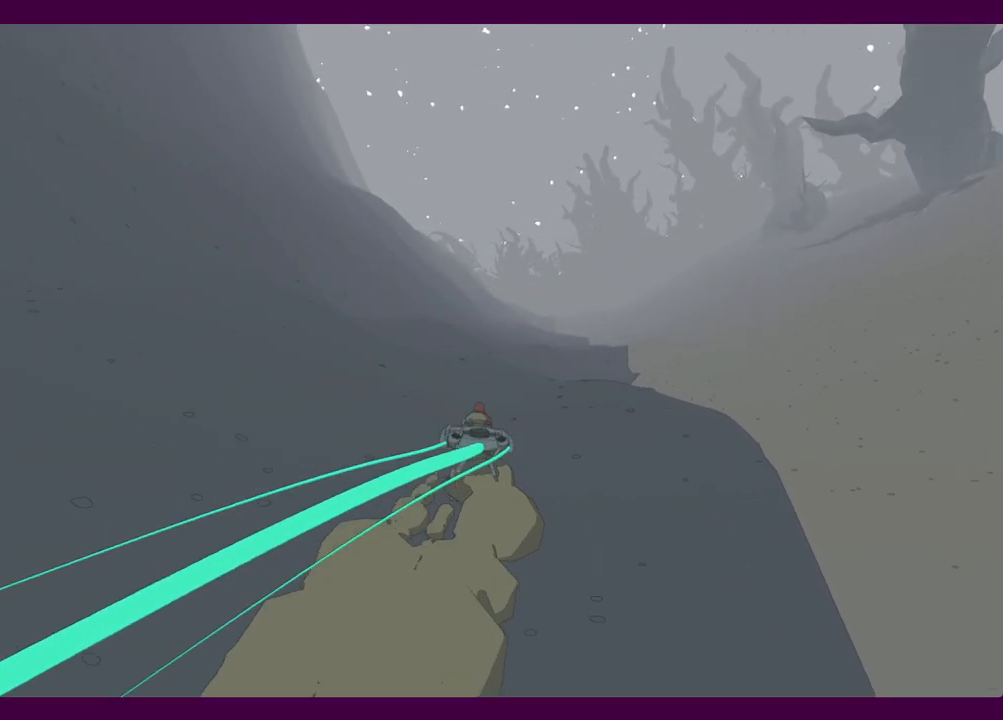
{"keys": ["w"], "mouse": [], "events": []}
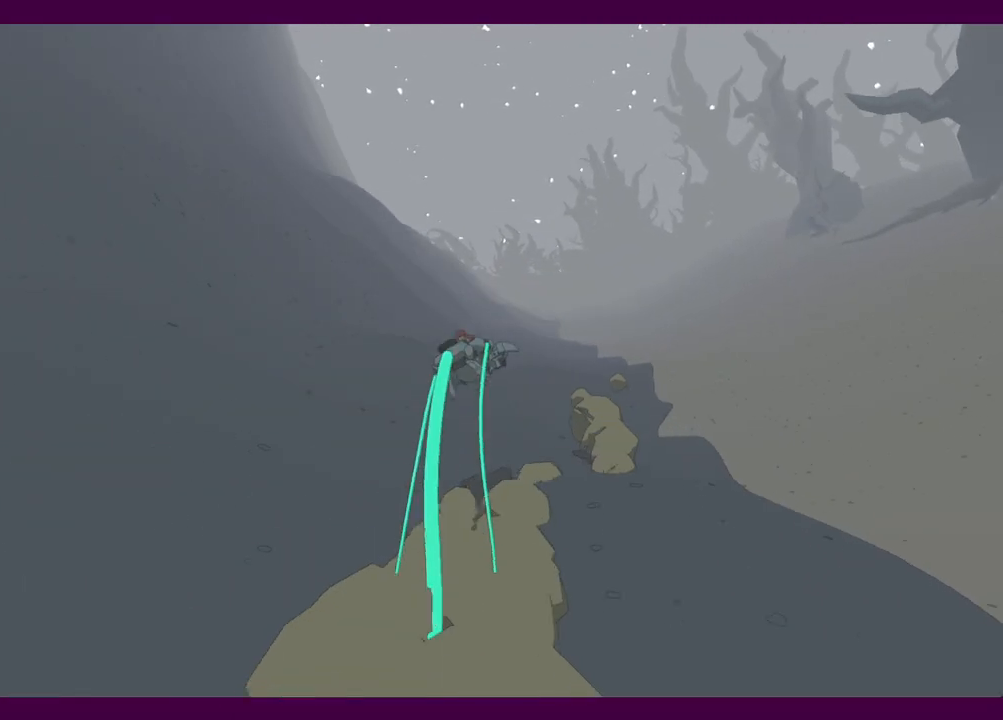
{"keys": ["w"], "mouse": [], "events": []}
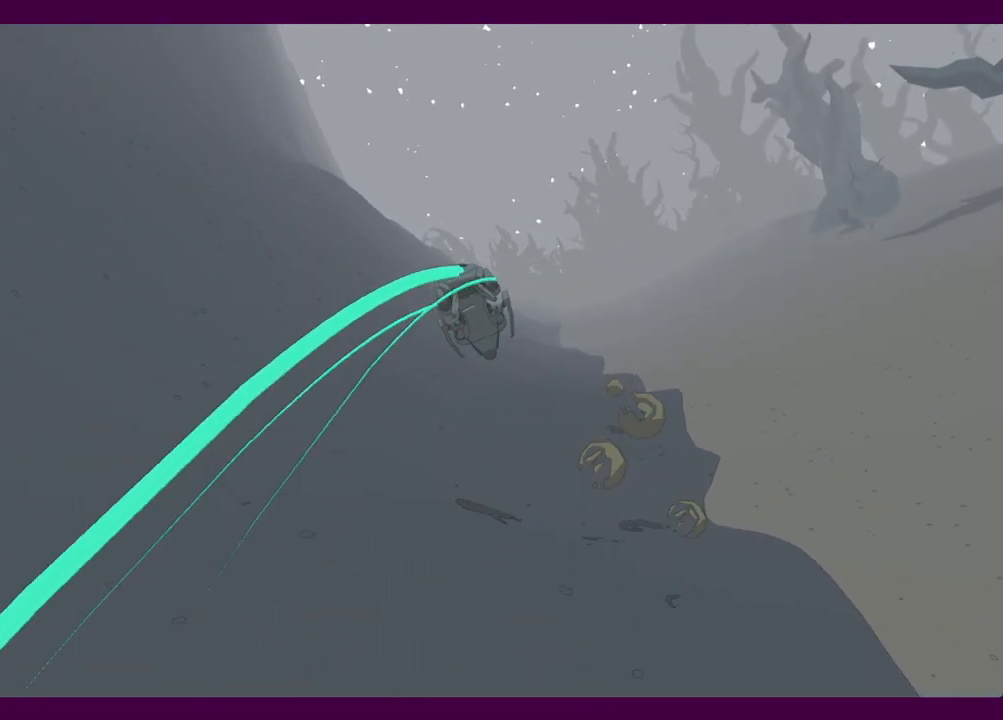
{"keys": ["w"], "mouse": [], "events": []}
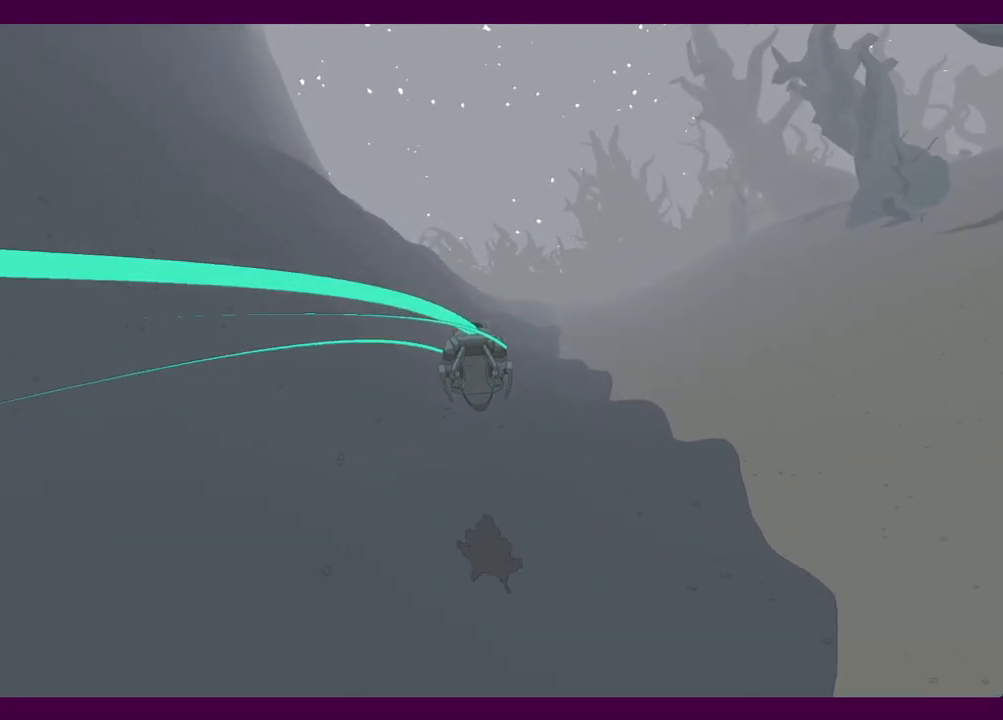
{"keys": ["w"], "mouse": [], "events": []}
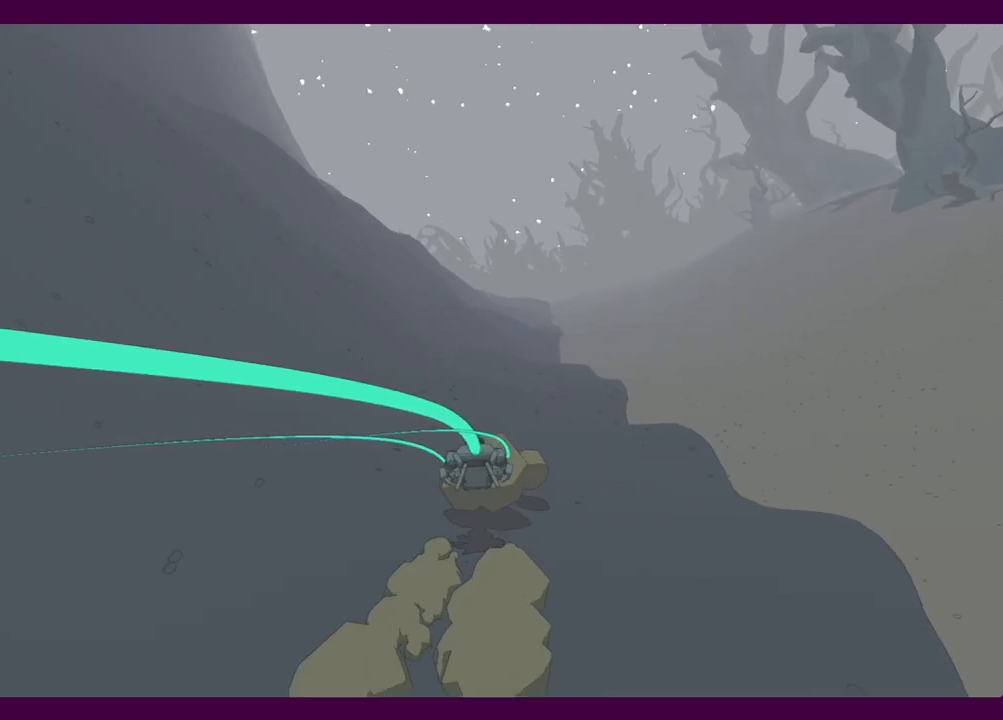
{"keys": ["w"], "mouse": [], "events": []}
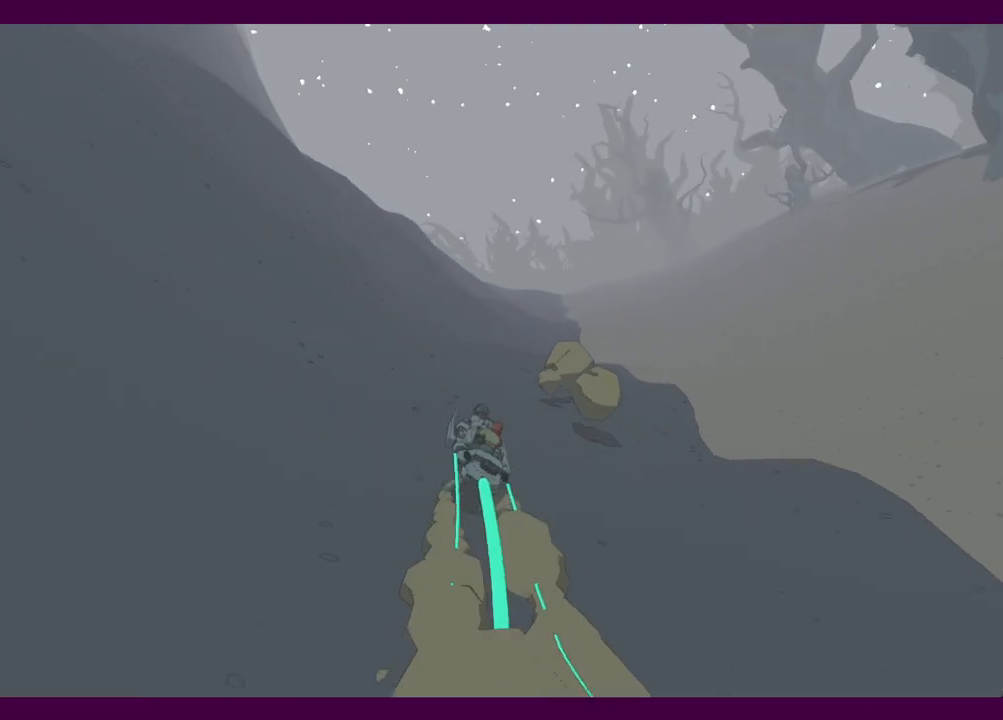
{"keys": ["w"], "mouse": [], "events": [[317, "d", "down"], [417, "d", "up"]]}
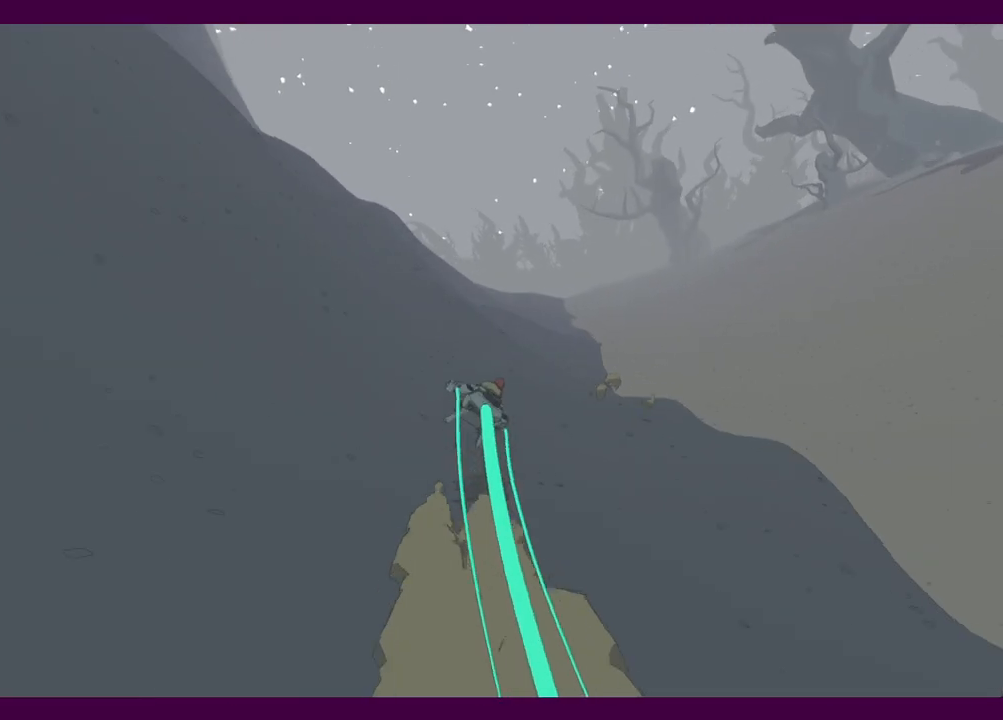
{"keys": ["w"], "mouse": [], "events": []}
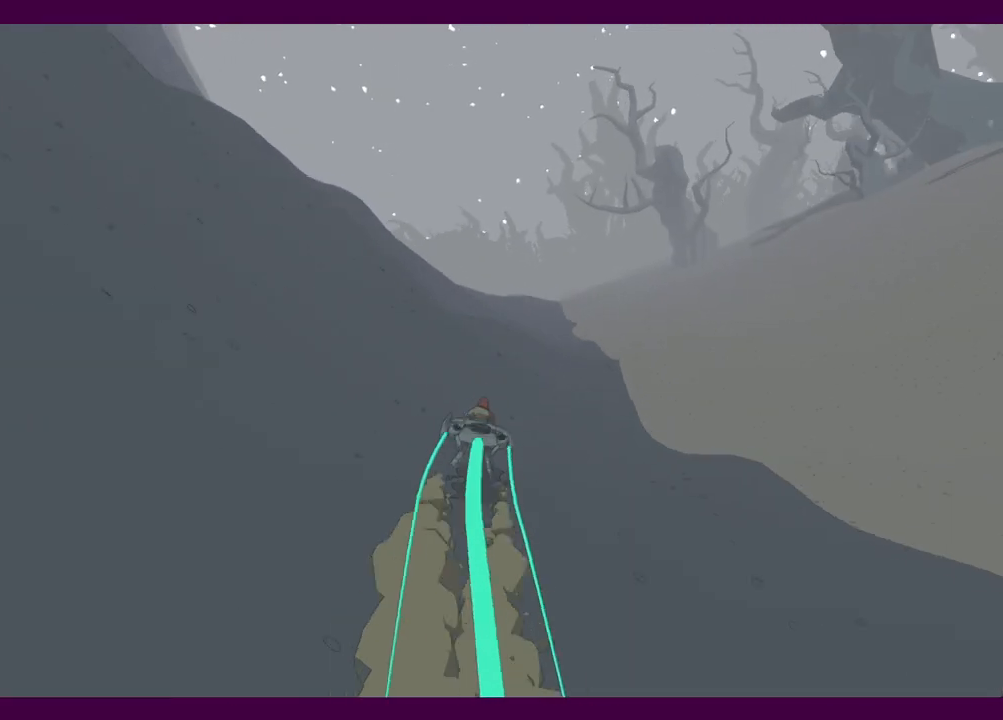
{"keys": ["w"], "mouse": [], "events": []}
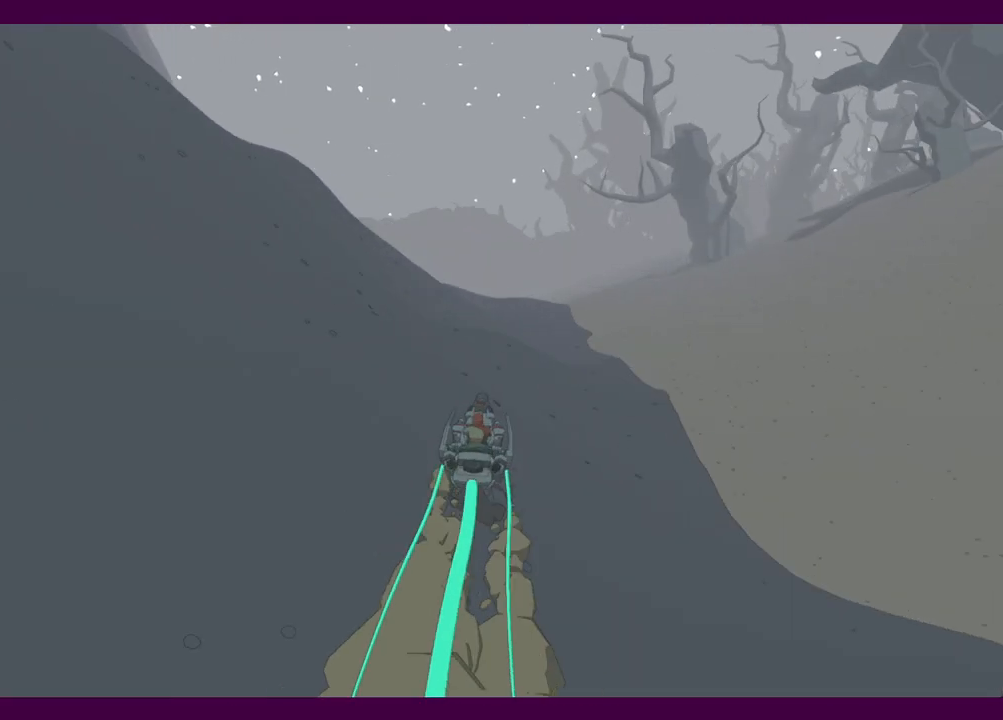
{"keys": ["w"], "mouse": [], "events": [[417, "a", "down"], [450, "a", "up"]]}
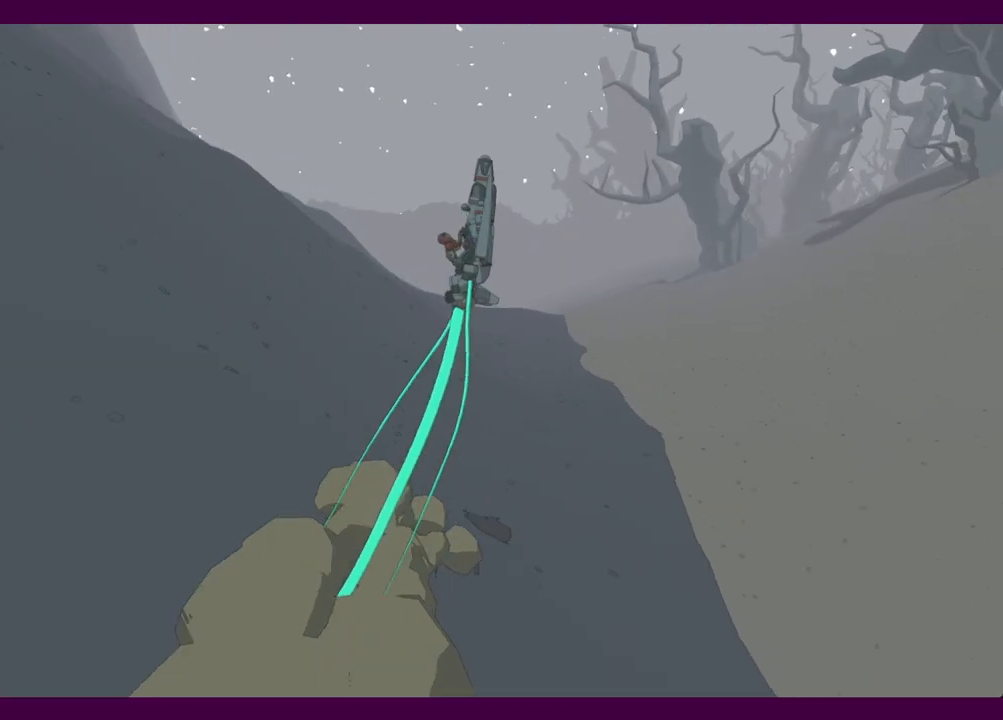
{"keys": ["w"], "mouse": [], "events": []}
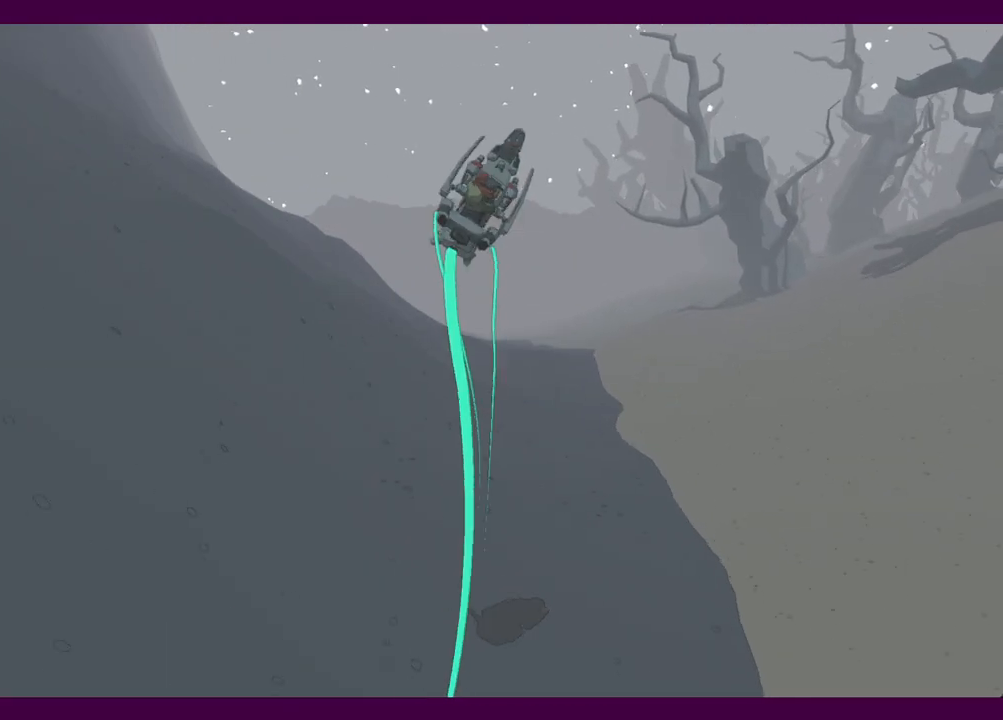
{"keys": ["w"], "mouse": [], "events": []}
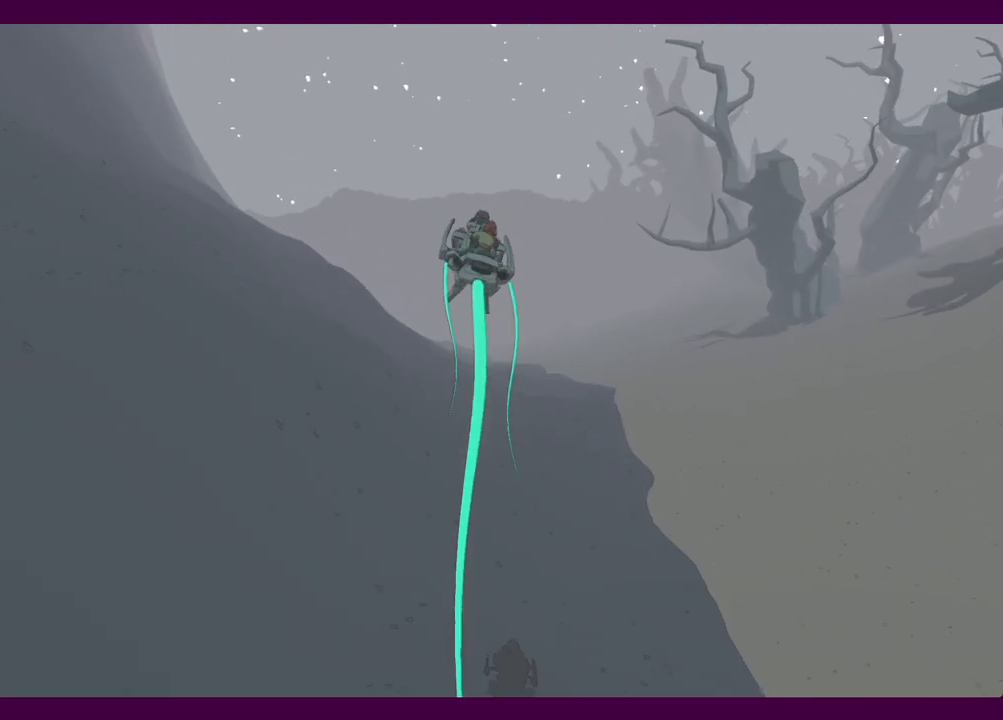
{"keys": ["w"], "mouse": [], "events": []}
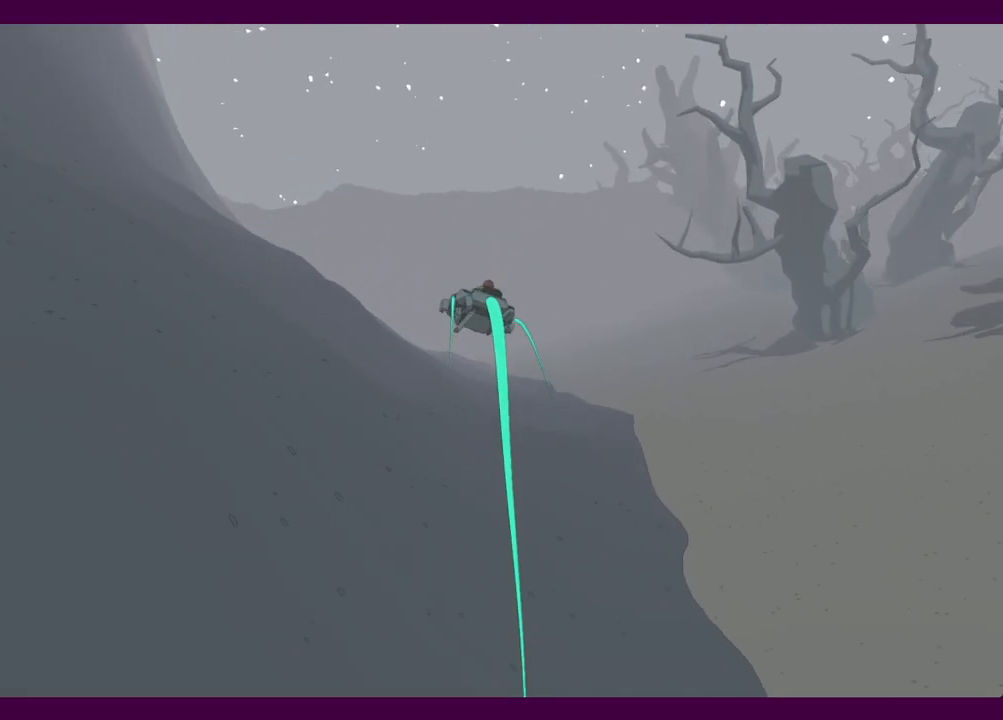
{"keys": ["w"], "mouse": [], "events": []}
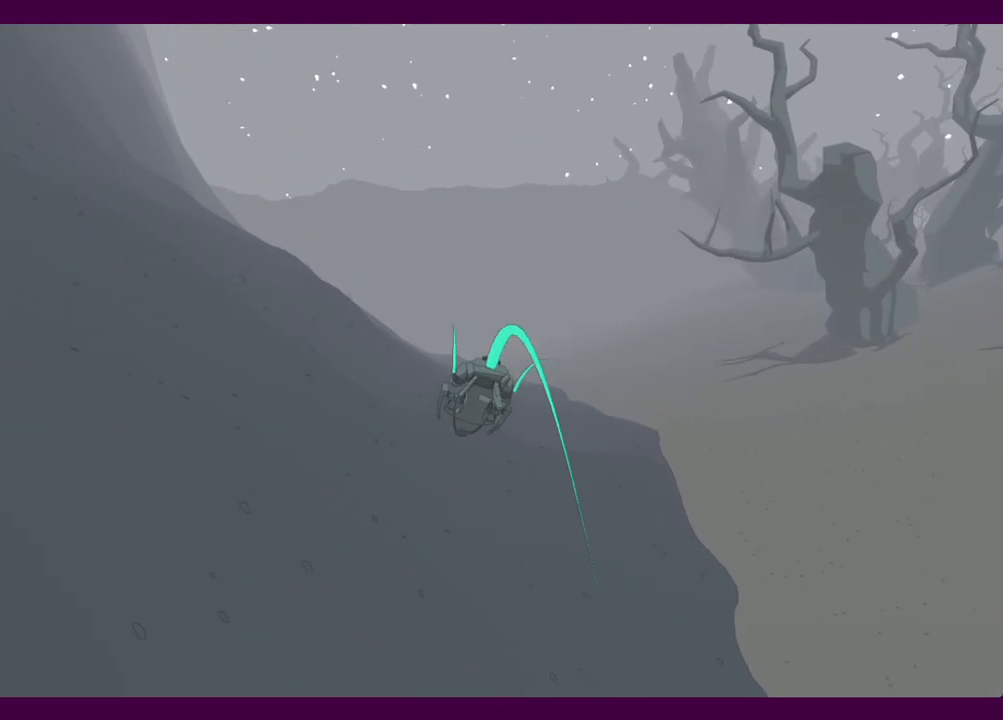
{"keys": ["w"], "mouse": [], "events": []}
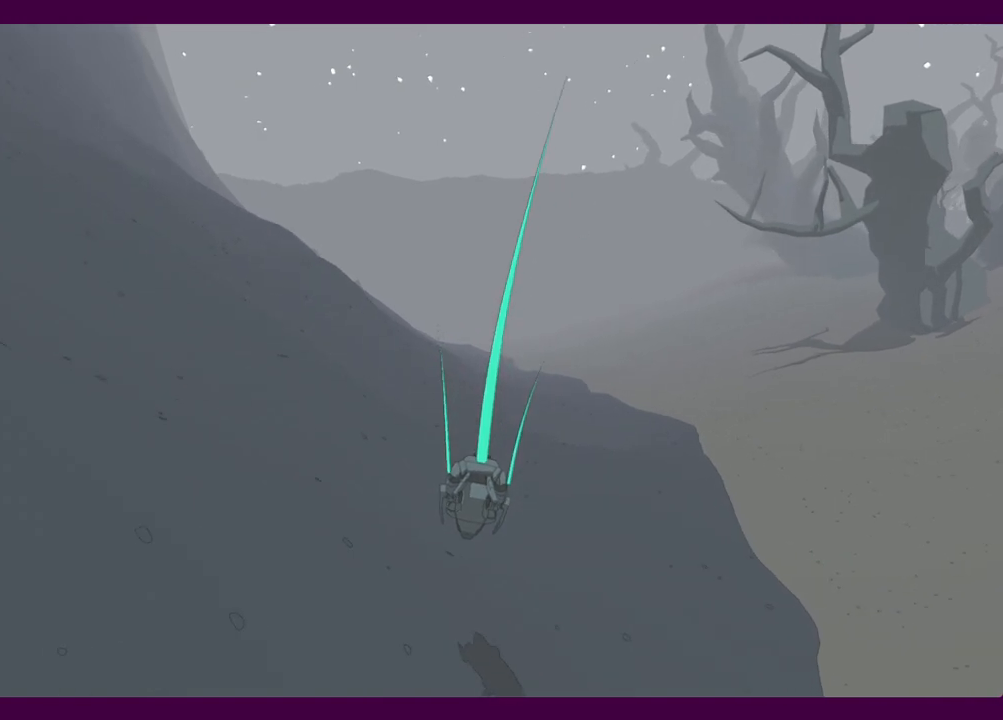
{"keys": ["w"], "mouse": [], "events": []}
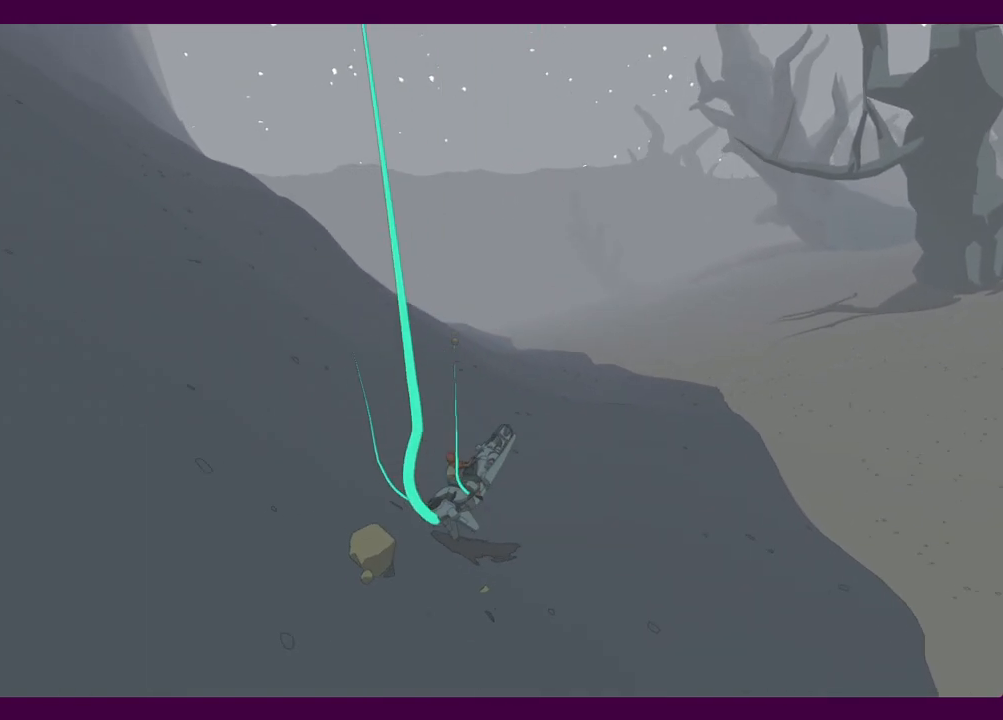
{"keys": ["w"], "mouse": [], "events": []}
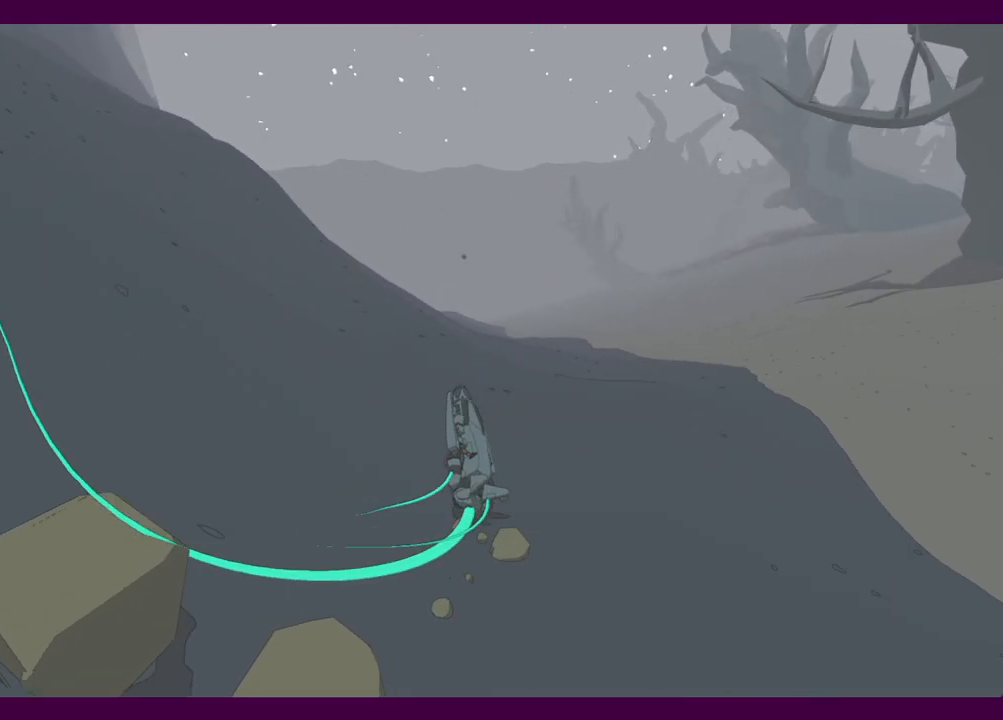
{"keys": ["w"], "mouse": [], "events": []}
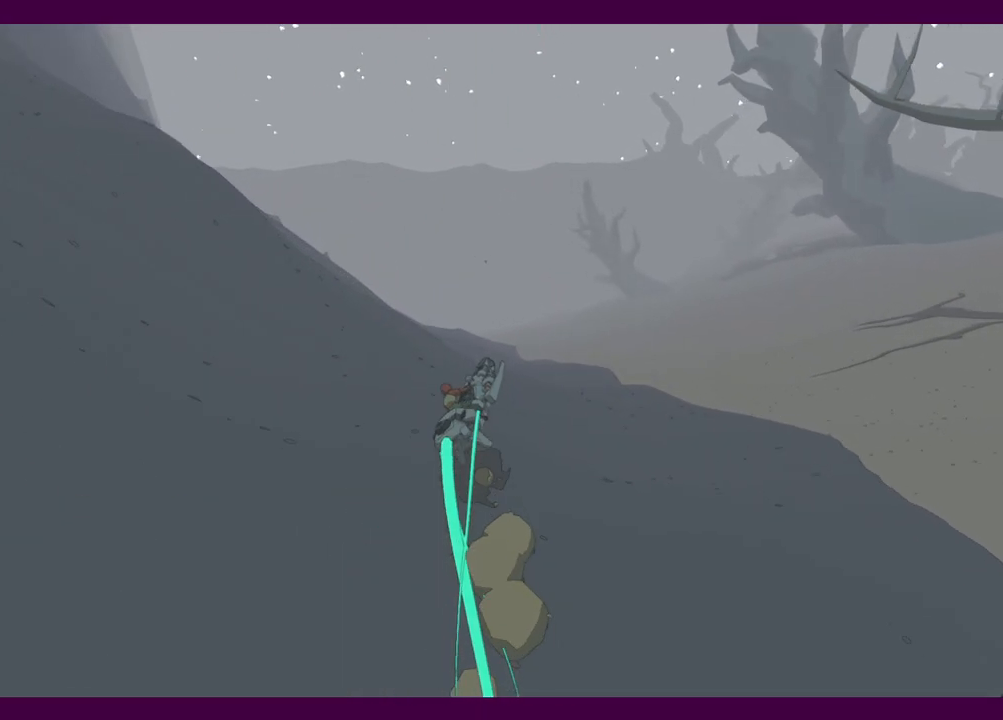
{"keys": ["a", "w"], "mouse": [], "events": [[317, "a", "down"]]}
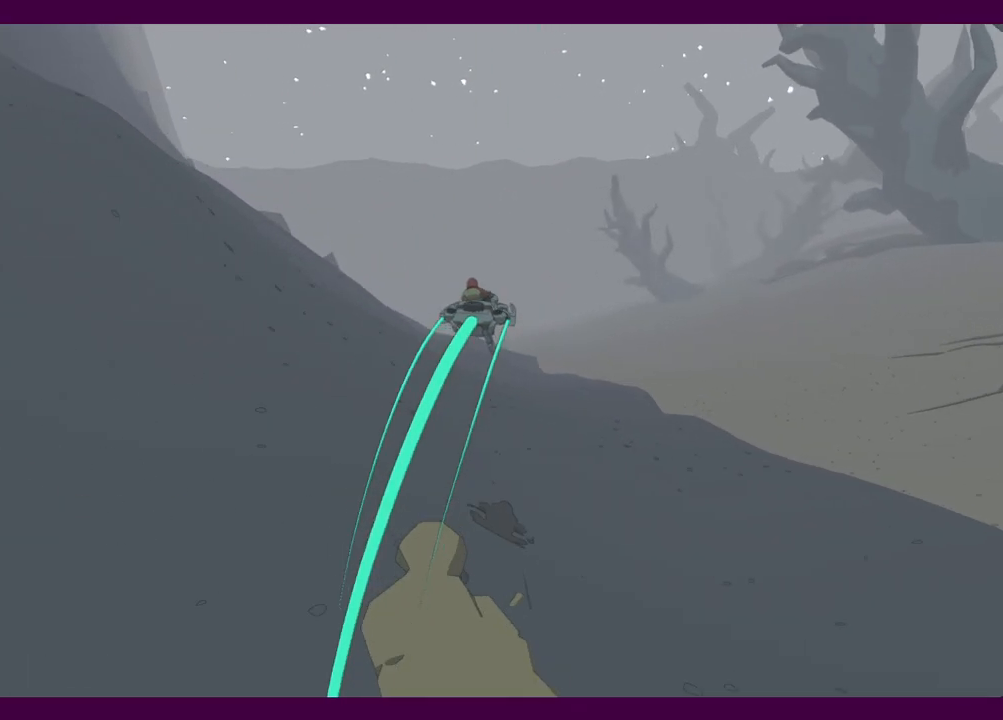
{"keys": ["a", "w"], "mouse": [], "events": [[84, "a", "up"], [467, "a", "down"]]}
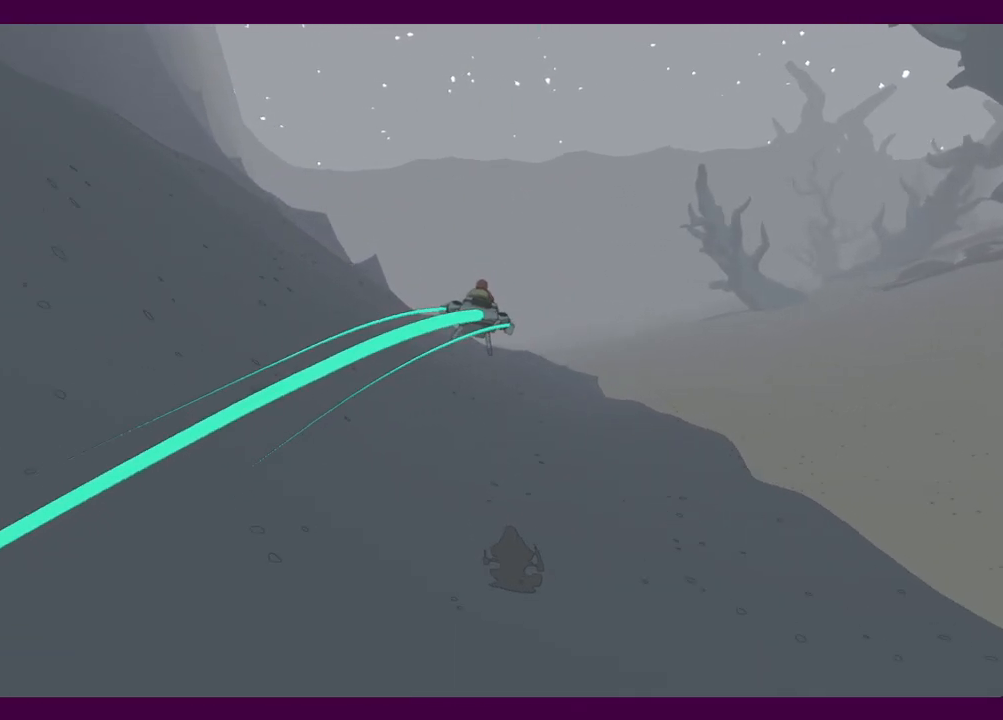
{"keys": ["w"], "mouse": [], "events": [[150, "a", "up"]]}
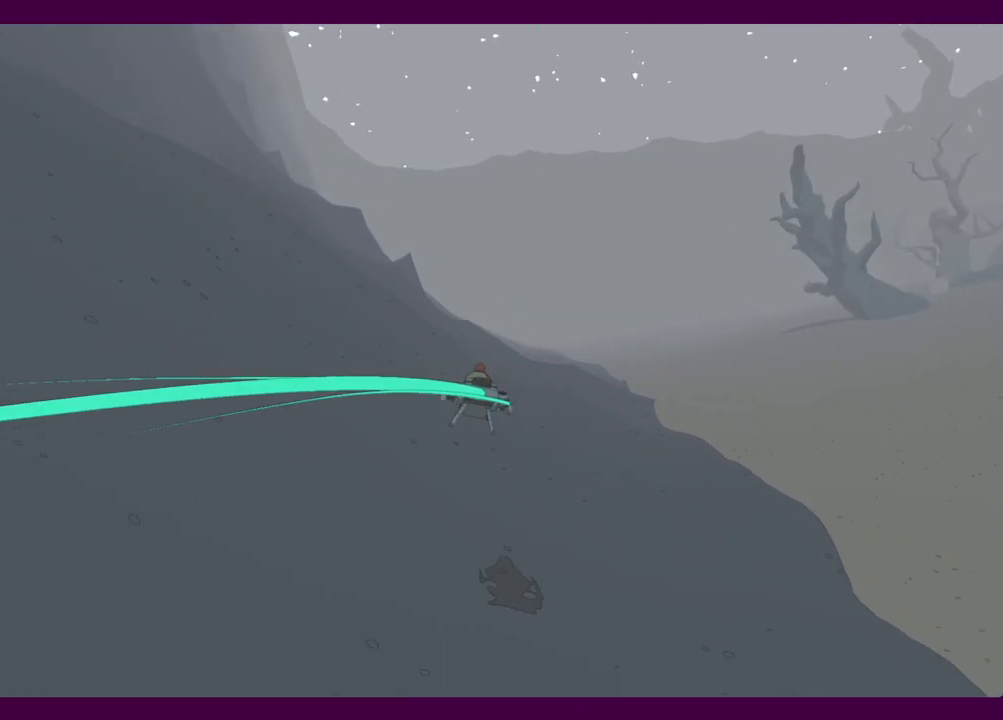
{"keys": ["w"], "mouse": [], "events": []}
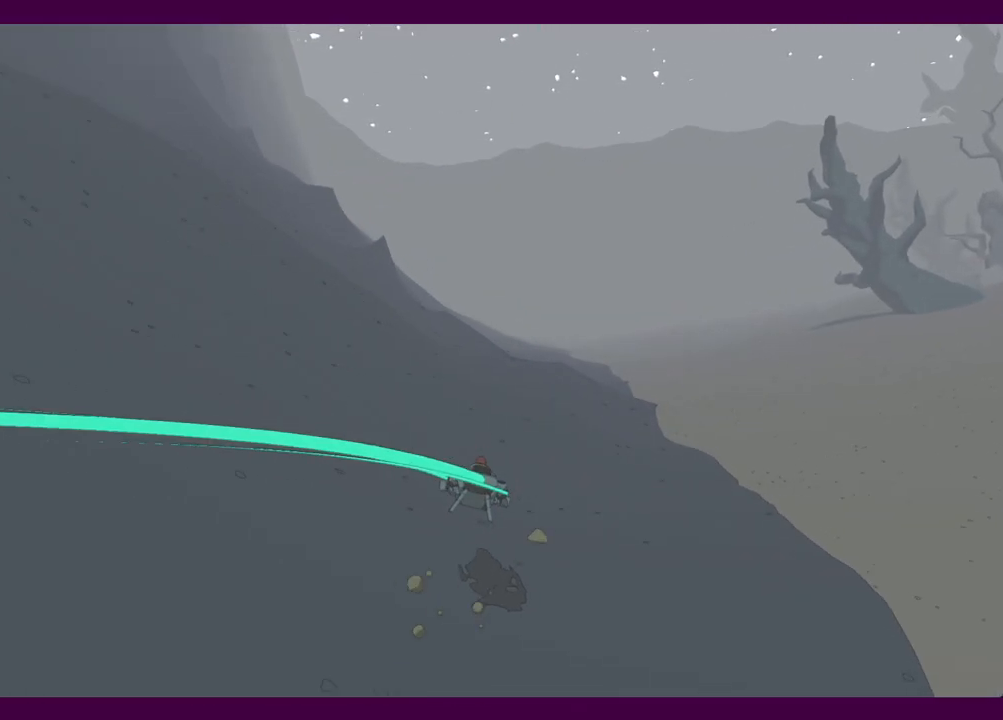
{"keys": ["w"], "mouse": [], "events": []}
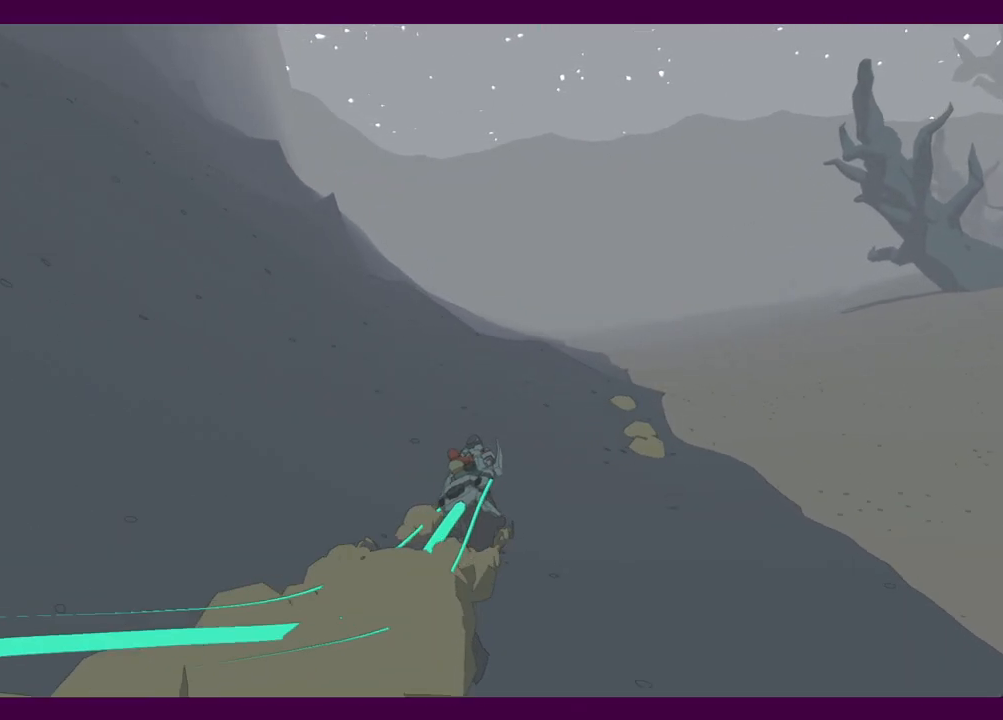
{"keys": ["w"], "mouse": [], "events": []}
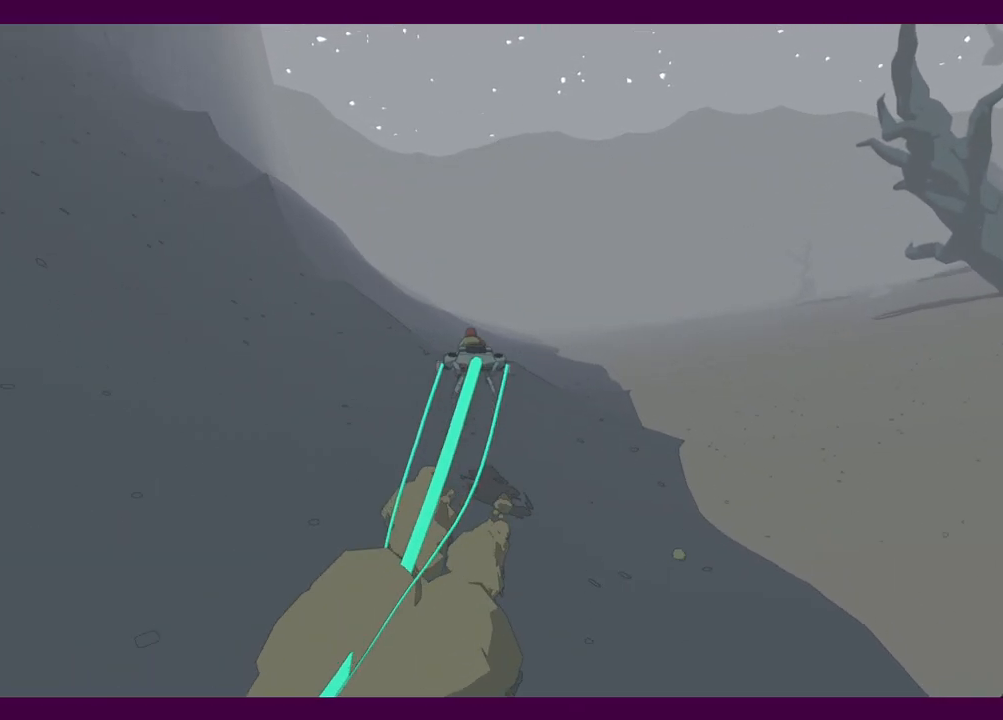
{"keys": ["w"], "mouse": [], "events": []}
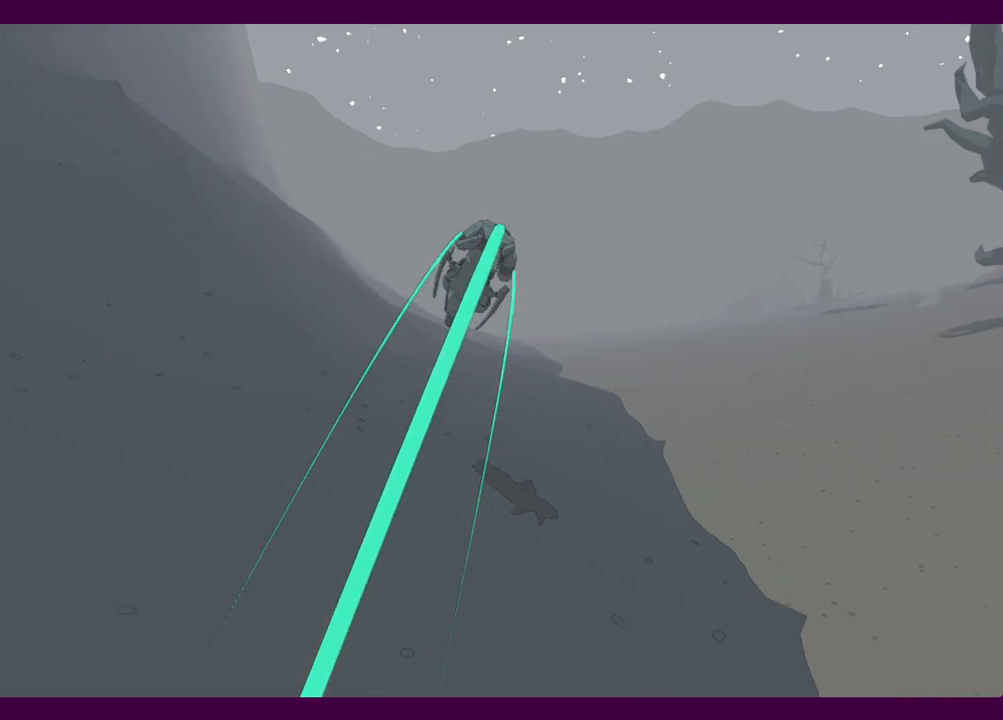
{"keys": ["w"], "mouse": [], "events": []}
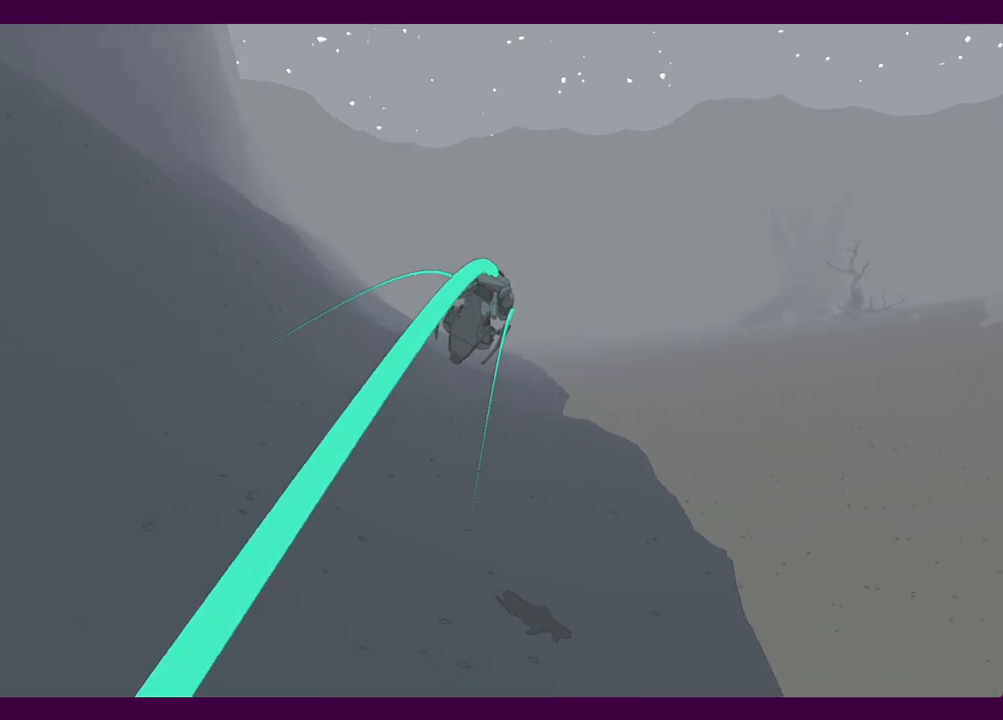
{"keys": ["w"], "mouse": [], "events": []}
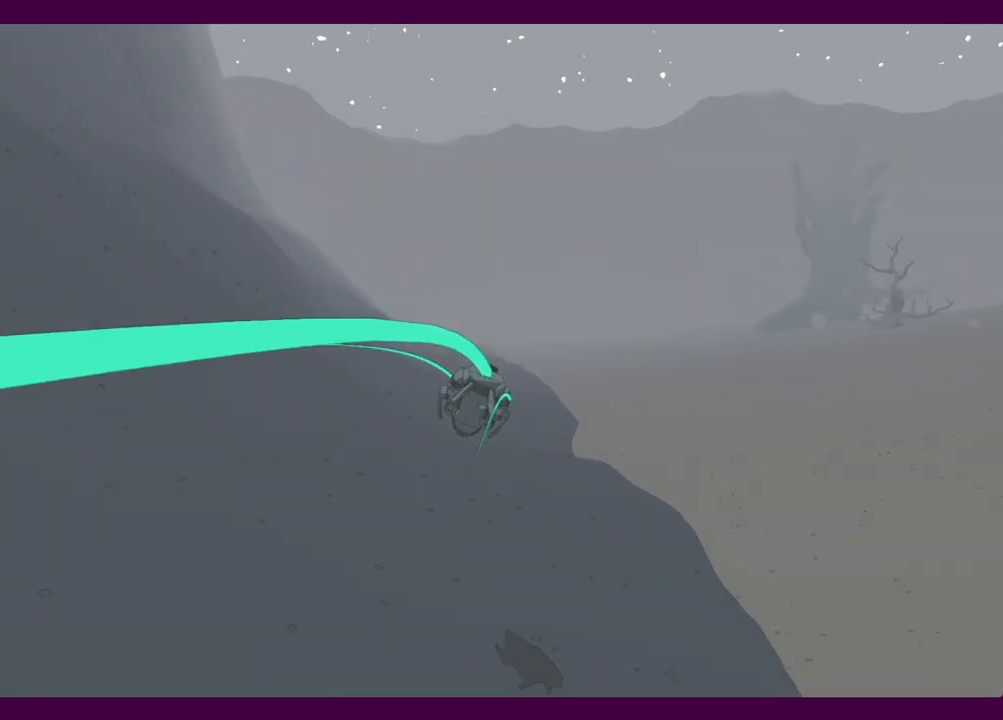
{"keys": ["w"], "mouse": [], "events": []}
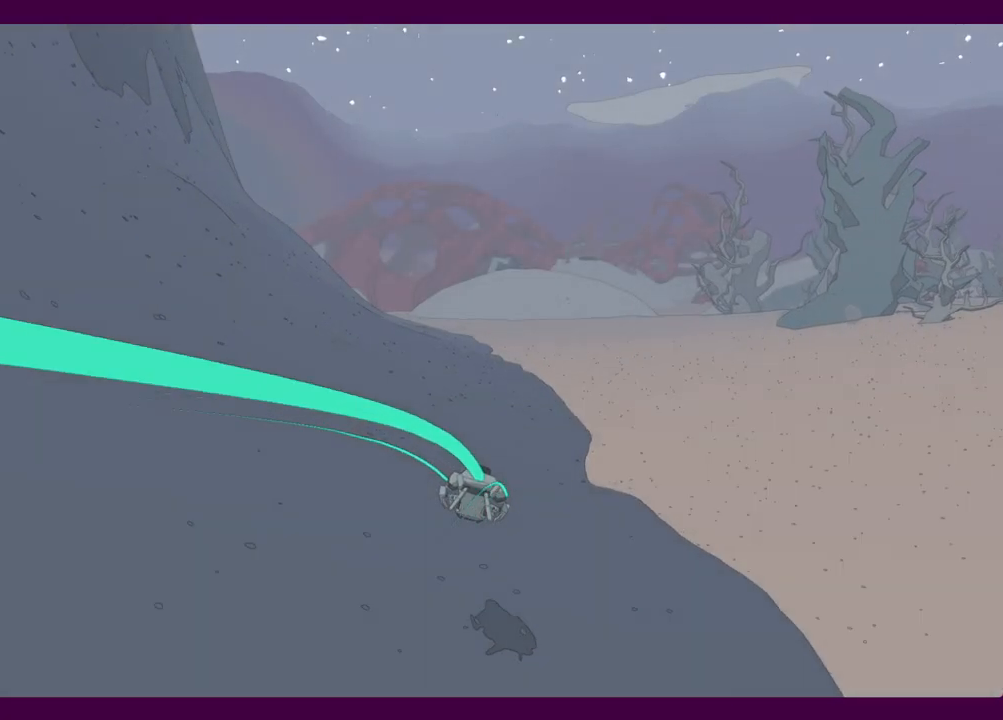
{"keys": ["w"], "mouse": [], "events": []}